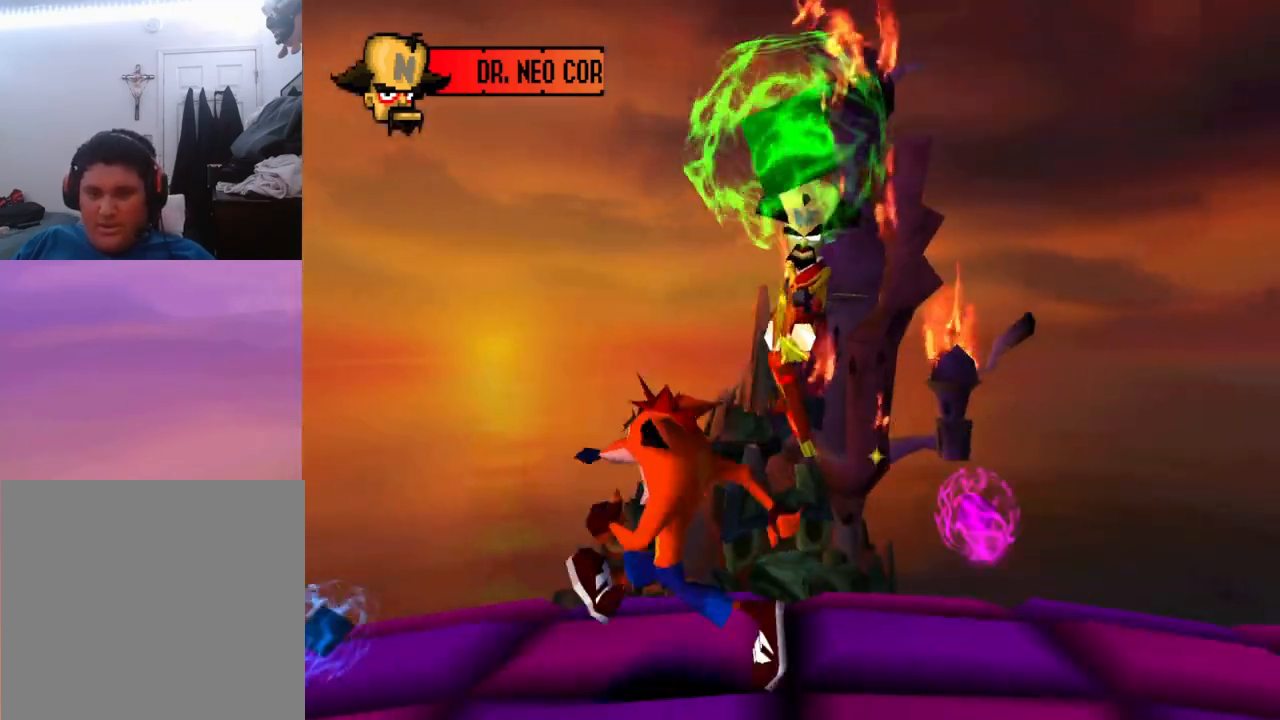
Gameplay with a controller (PlayStation layout); each line is a JSON object with the inputs held at the frame after it. "events" lists button and stick changes between this image and that frame as [ms after this image, input, new state], when the widget could be followed in between. Not read: left_stick right_stick.
{"buttons": [], "events": [[200, "DPAD_LEFT", "down"], [333, "DPAD_LEFT", "up"]]}
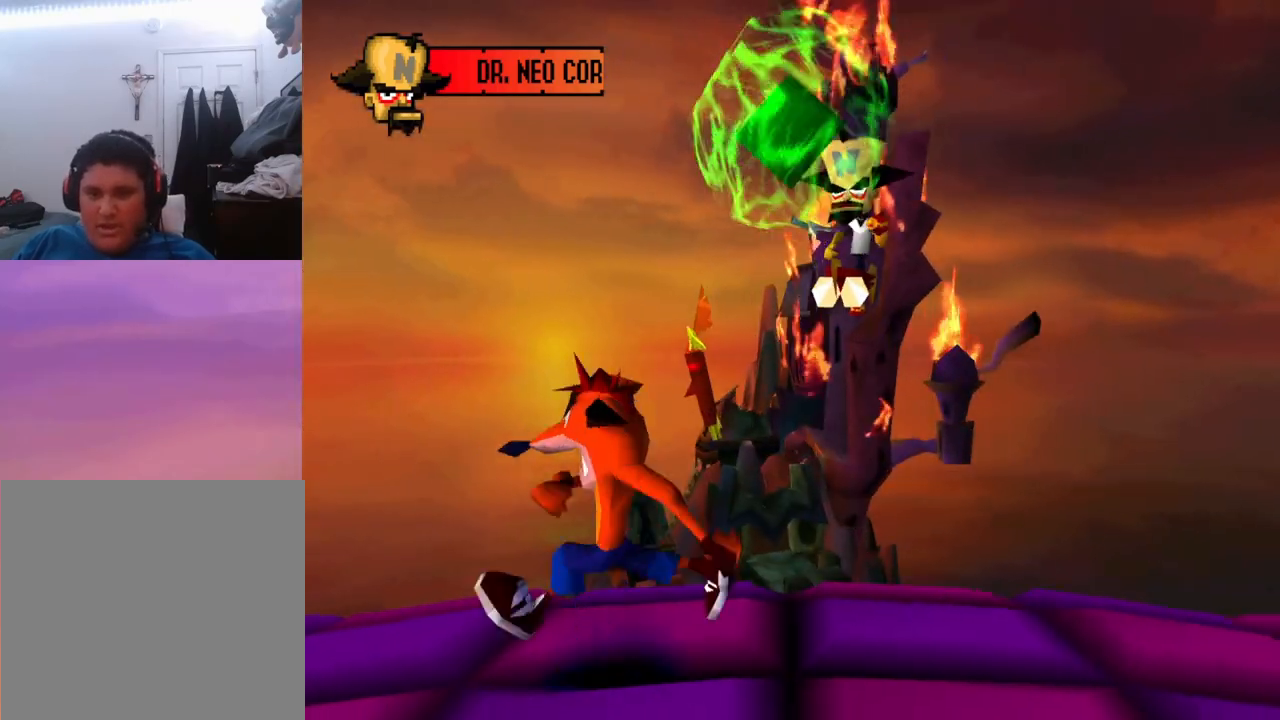
{"buttons": [], "events": []}
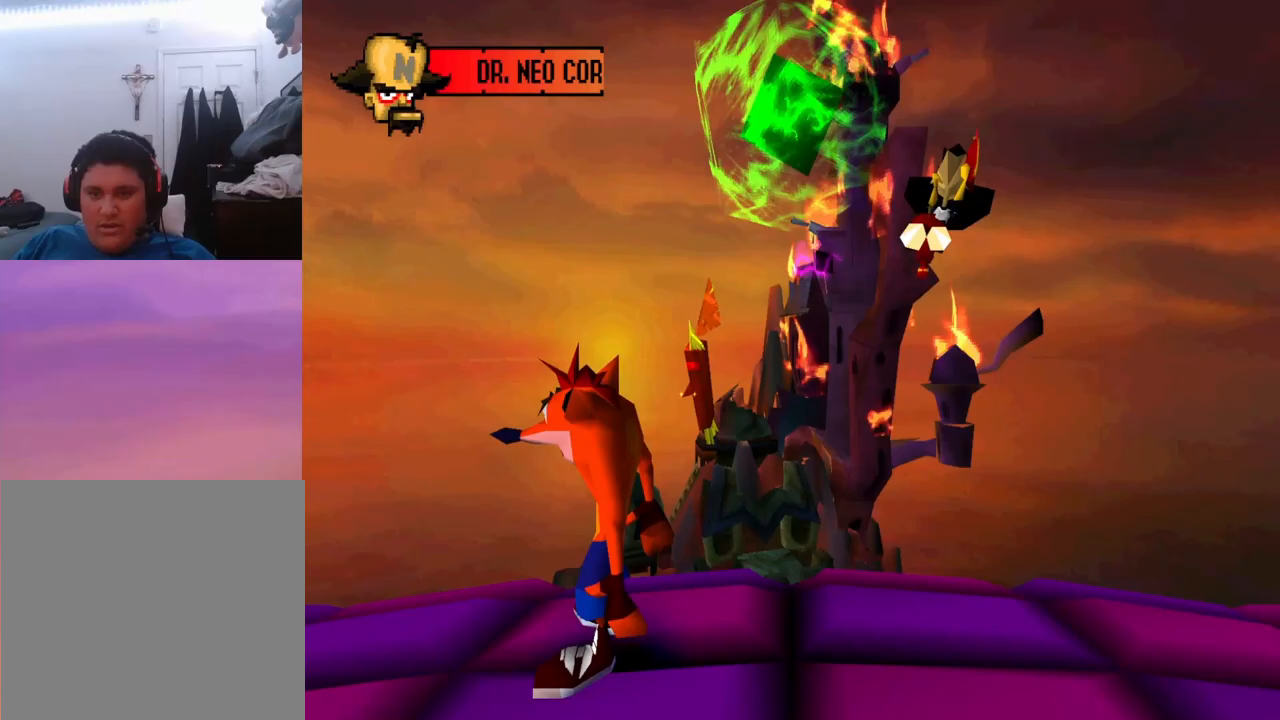
{"buttons": [], "events": [[67, "DPAD_LEFT", "down"], [400, "DPAD_LEFT", "up"]]}
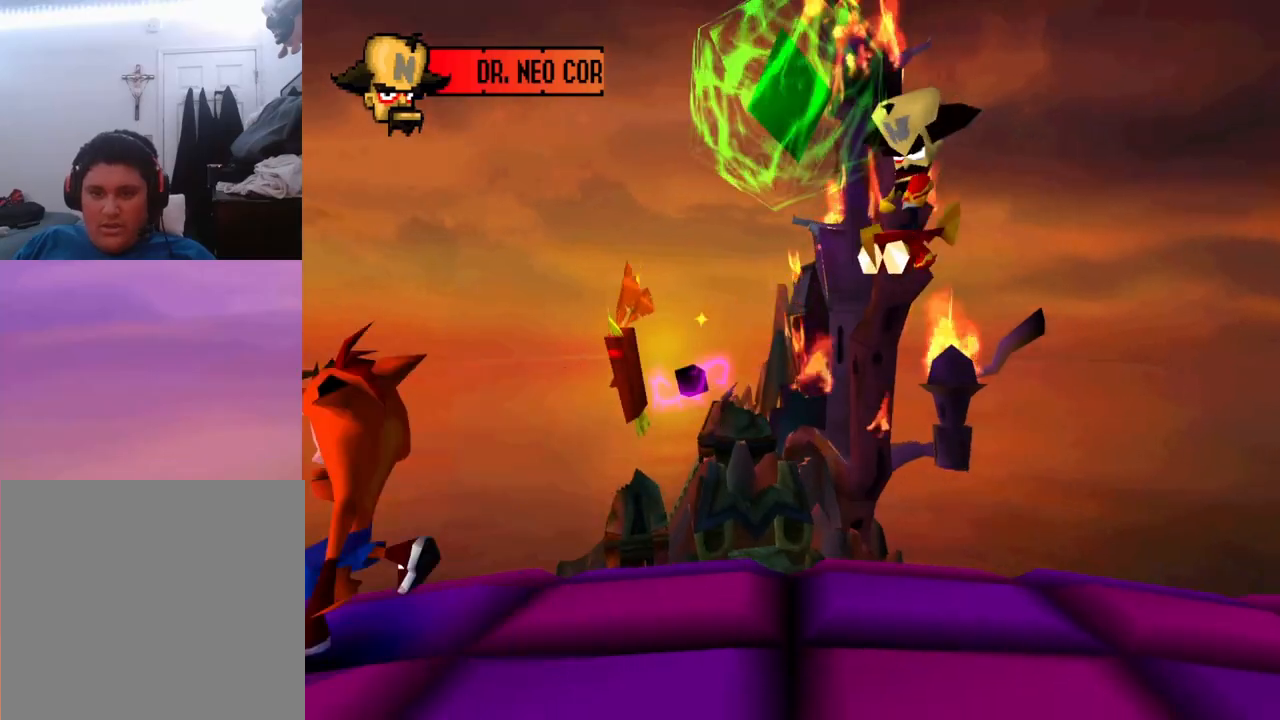
{"buttons": ["DPAD_RIGHT"], "events": [[300, "DPAD_RIGHT", "down"]]}
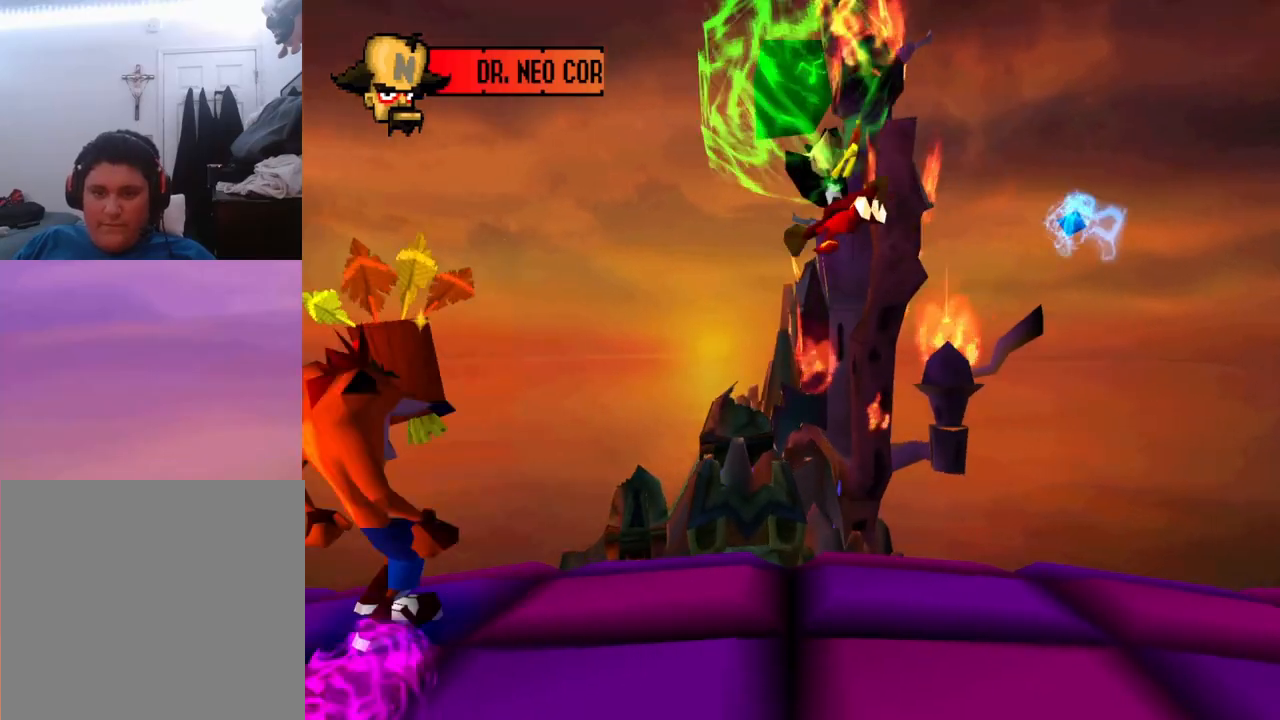
{"buttons": [], "events": [[333, "DPAD_RIGHT", "up"]]}
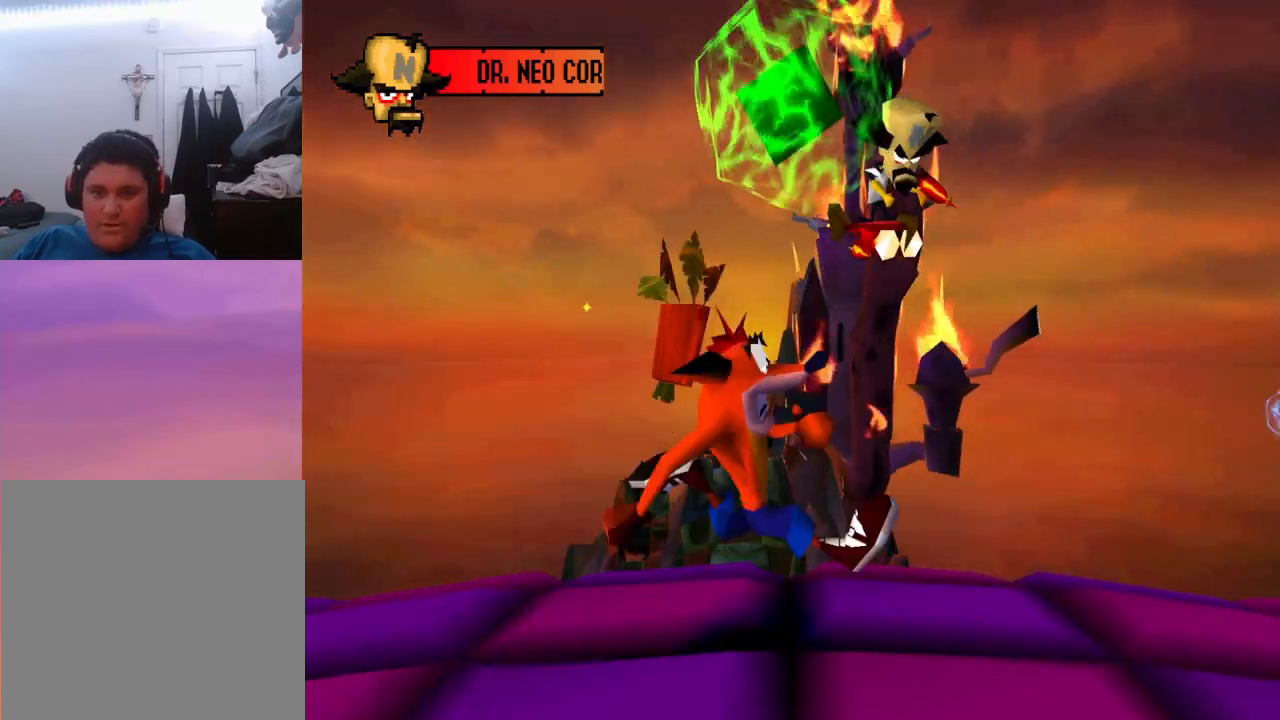
{"buttons": [], "events": [[233, "DPAD_LEFT", "down"], [400, "DPAD_LEFT", "up"]]}
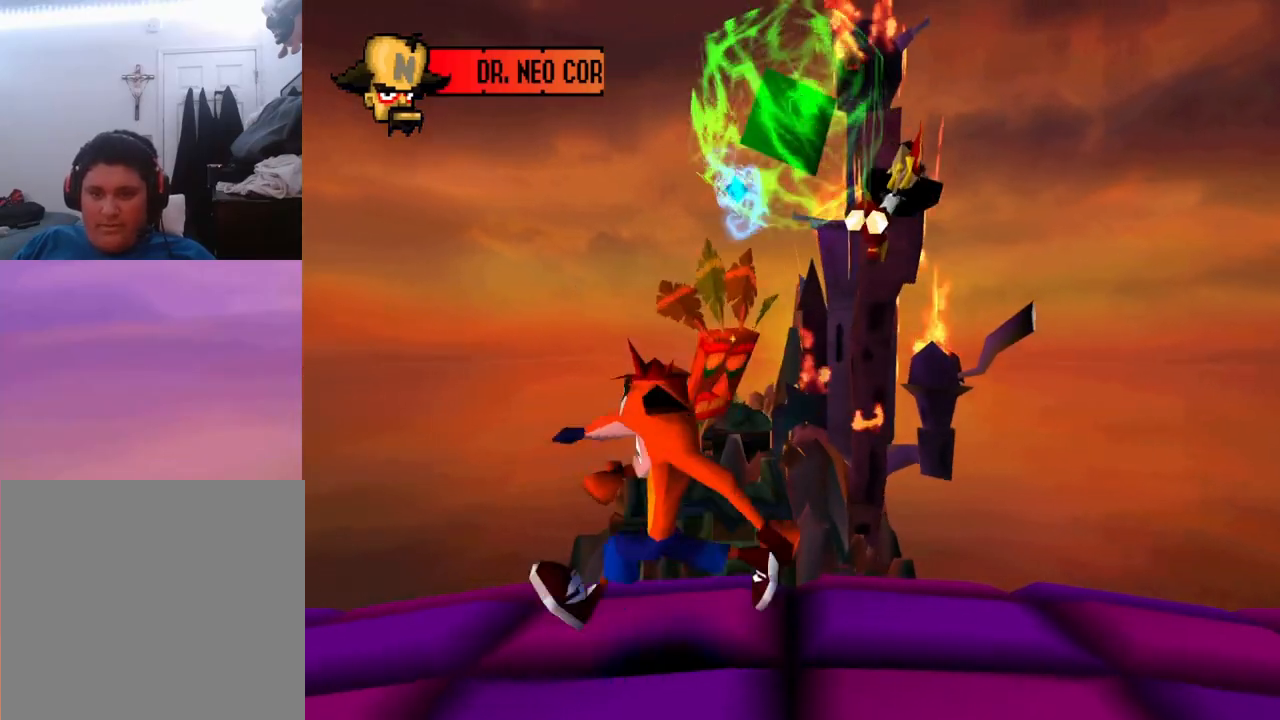
{"buttons": [], "events": []}
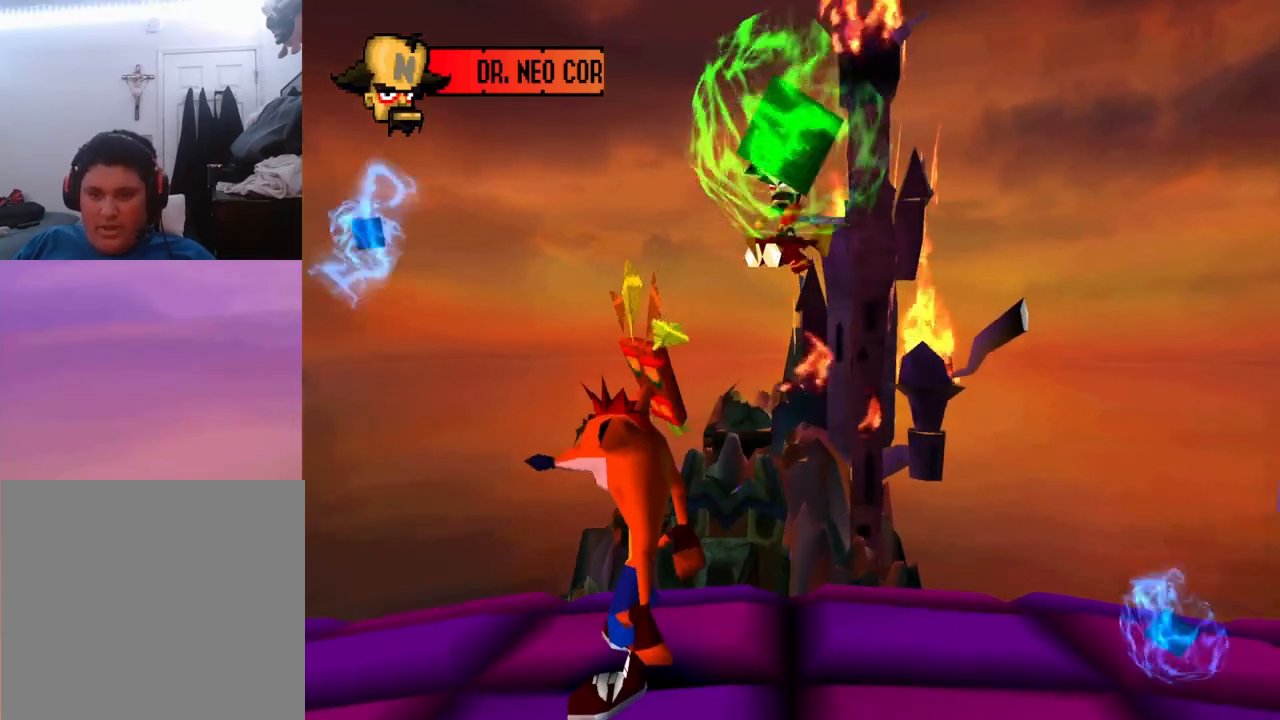
{"buttons": ["DPAD_RIGHT"], "events": [[33, "DPAD_RIGHT", "down"], [167, "CROSS", "down"], [367, "CROSS", "up"]]}
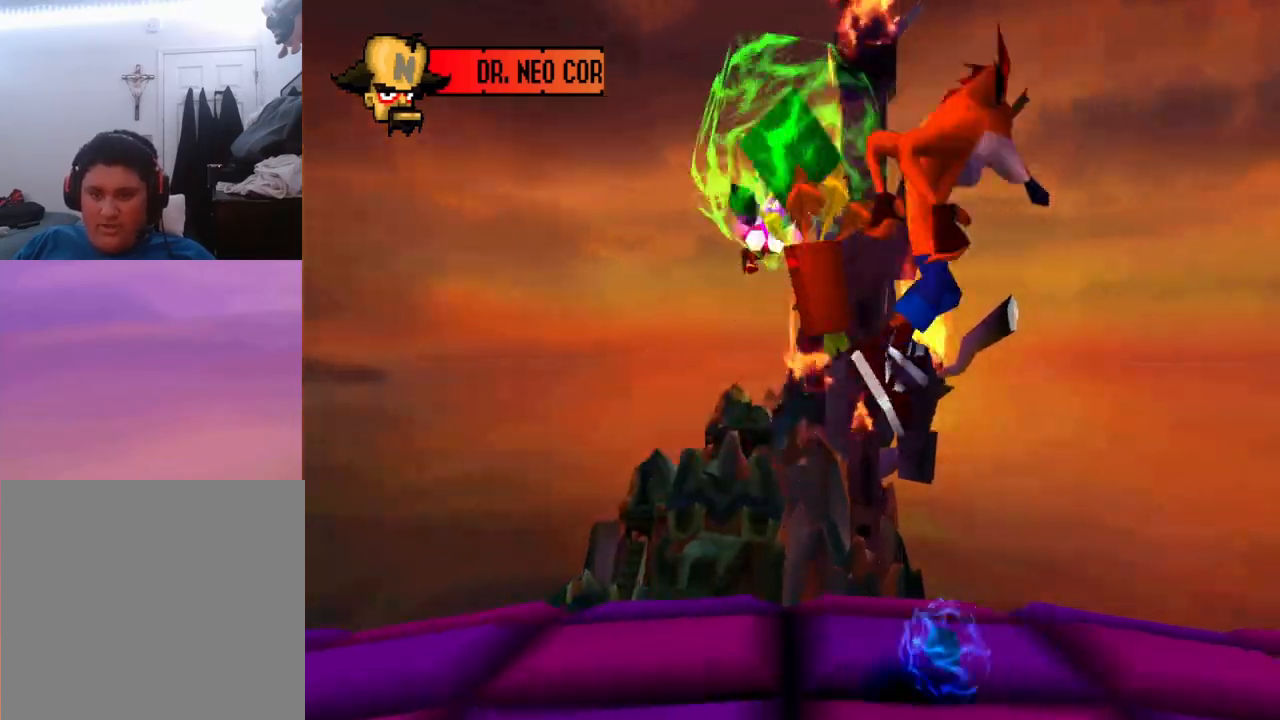
{"buttons": ["DPAD_LEFT"], "events": [[67, "DPAD_RIGHT", "up"], [233, "DPAD_LEFT", "down"]]}
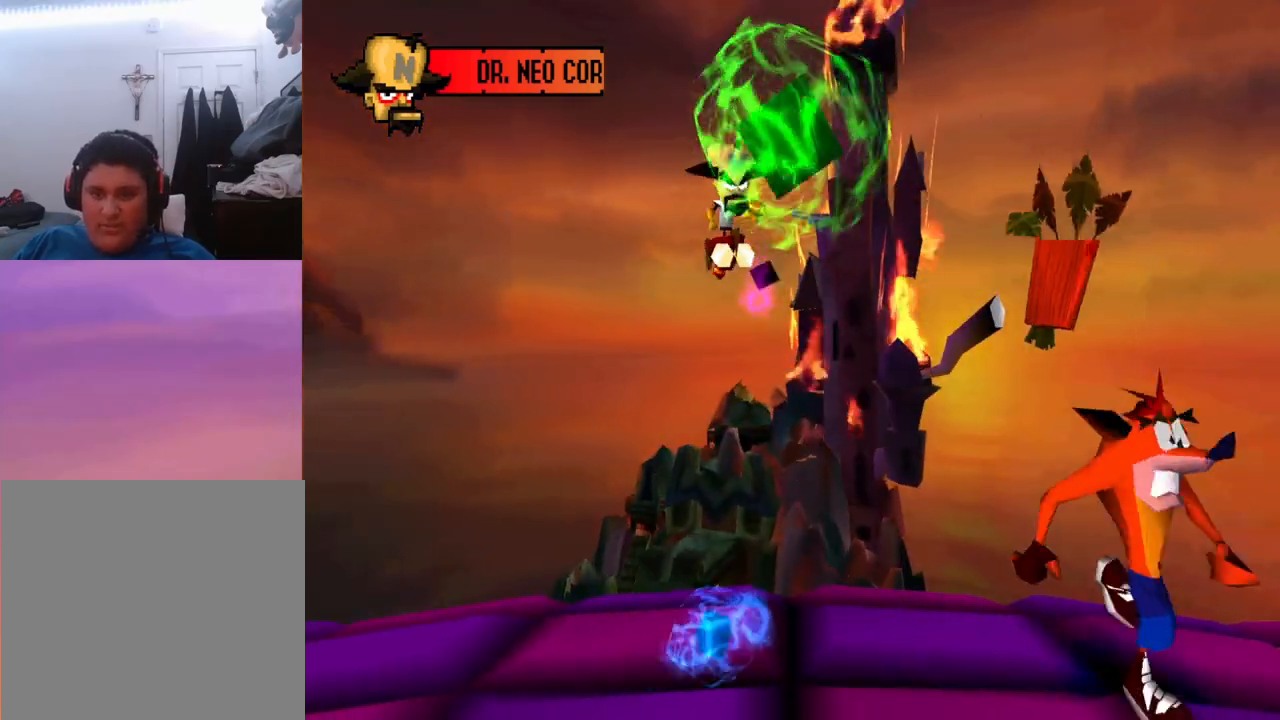
{"buttons": [], "events": [[33, "DPAD_LEFT", "up"], [167, "DPAD_LEFT", "down"], [233, "DPAD_LEFT", "up"]]}
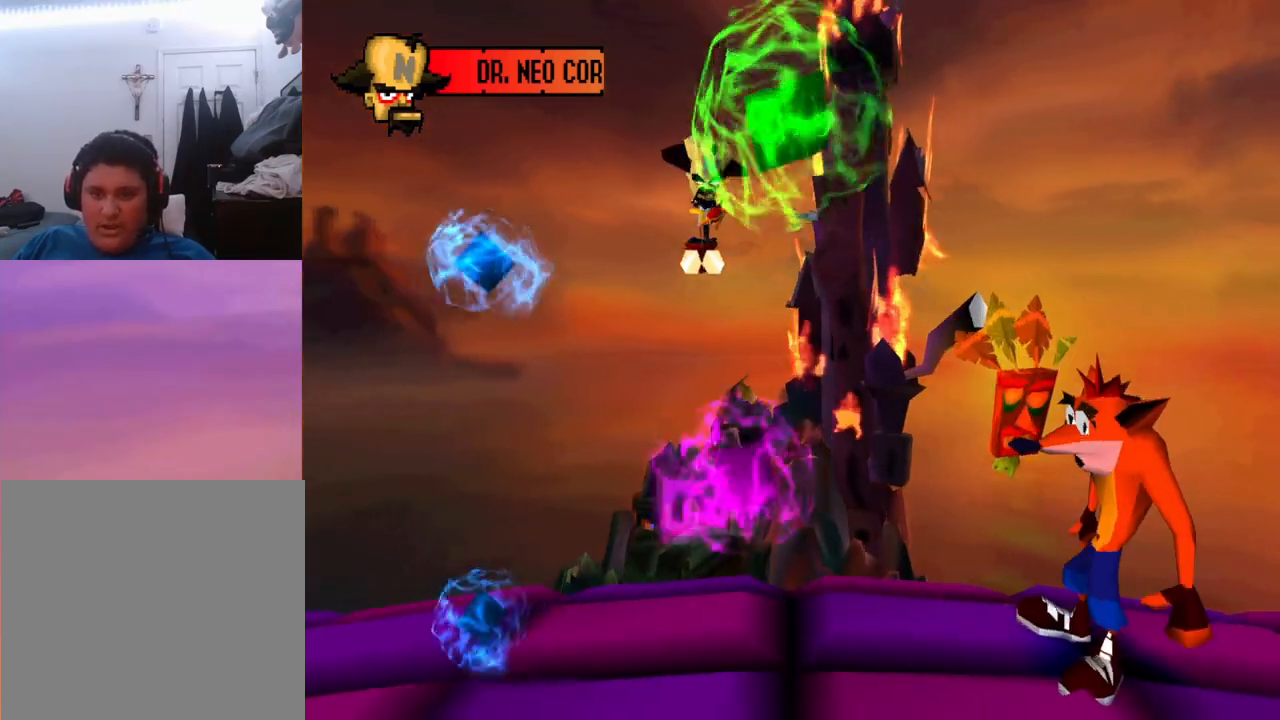
{"buttons": ["DPAD_LEFT"], "events": [[200, "DPAD_LEFT", "down"]]}
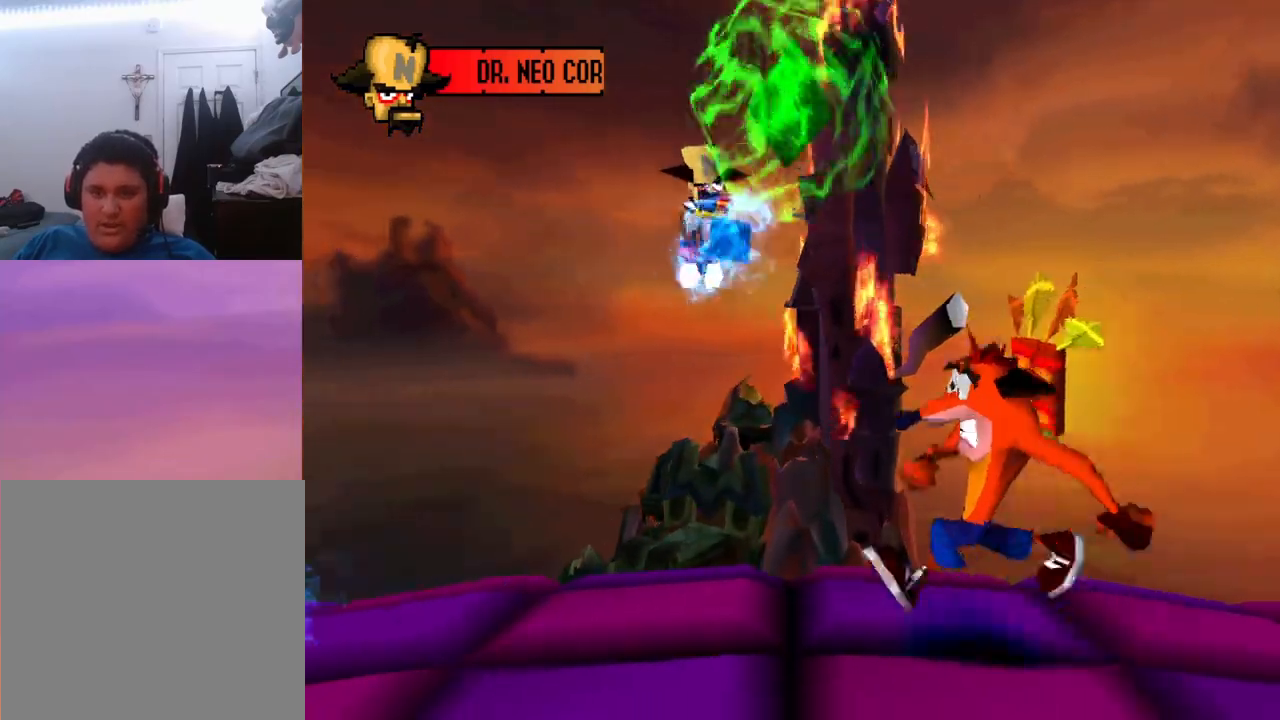
{"buttons": [], "events": [[33, "DPAD_LEFT", "up"]]}
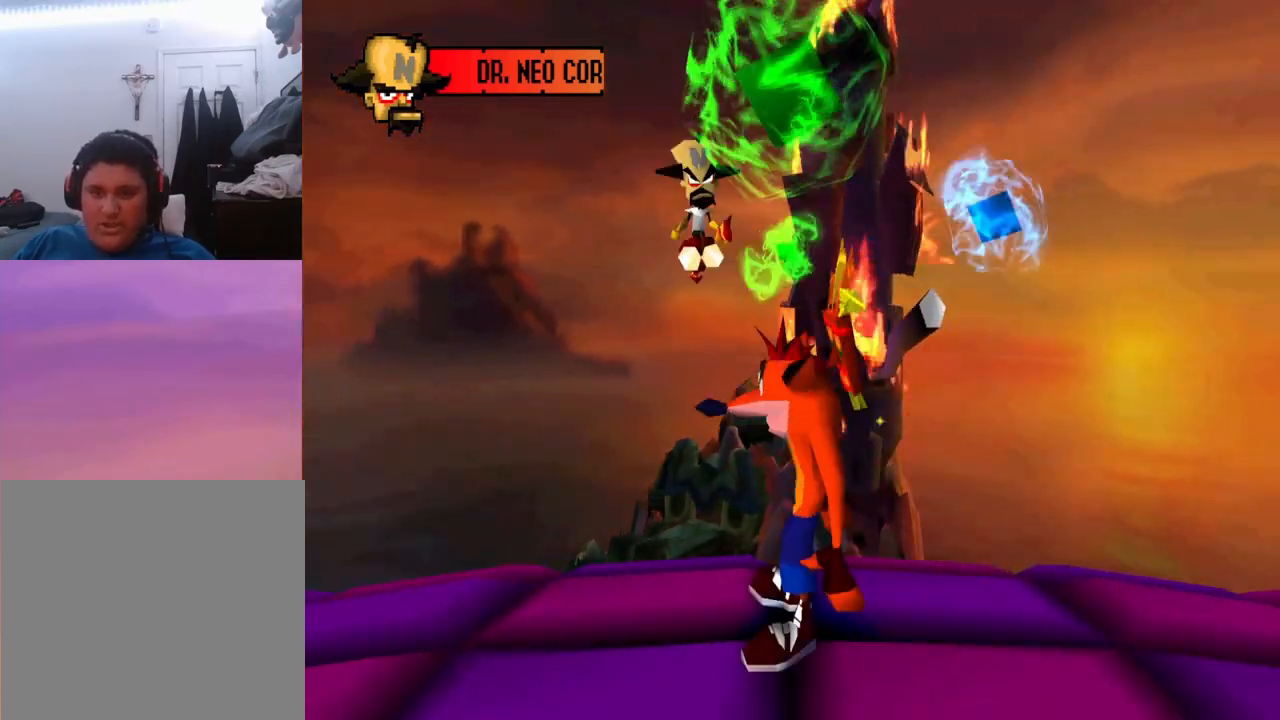
{"buttons": ["SQUARE", "DPAD_RIGHT"], "events": [[200, "DPAD_RIGHT", "down"], [433, "SQUARE", "down"]]}
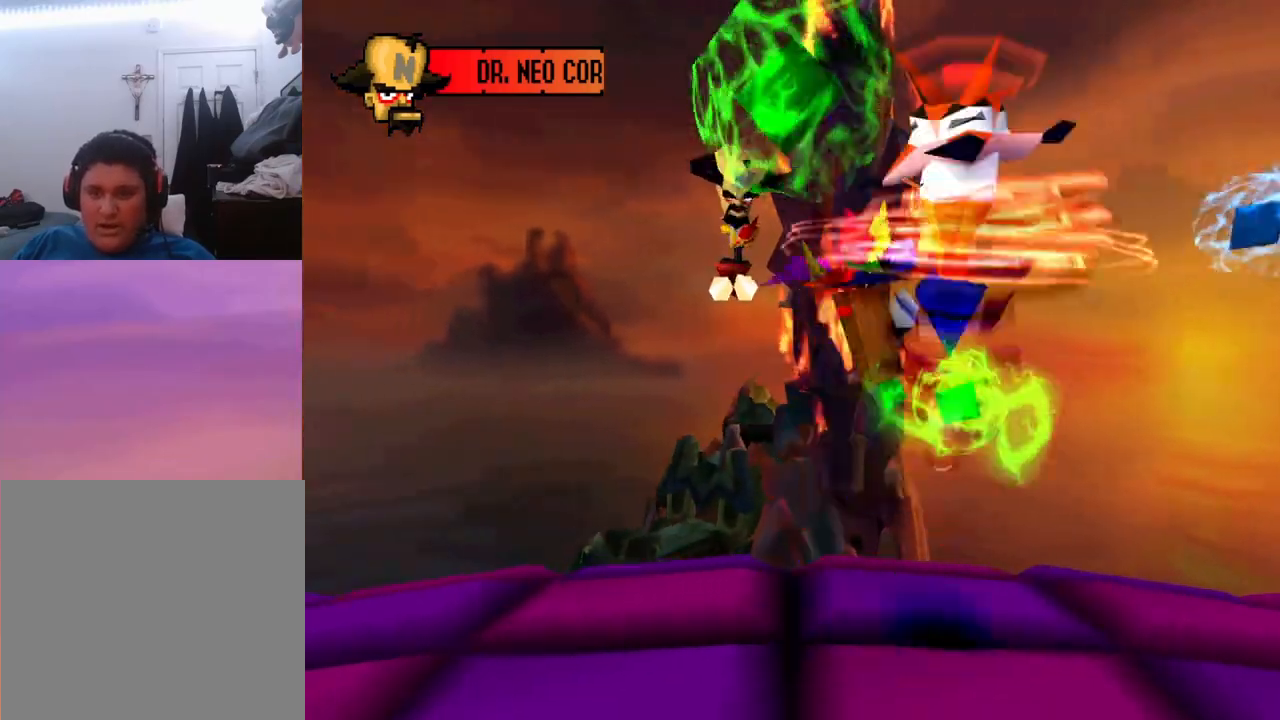
{"buttons": ["DPAD_LEFT"], "events": [[100, "SQUARE", "up"], [133, "DPAD_RIGHT", "up"], [200, "DPAD_LEFT", "down"]]}
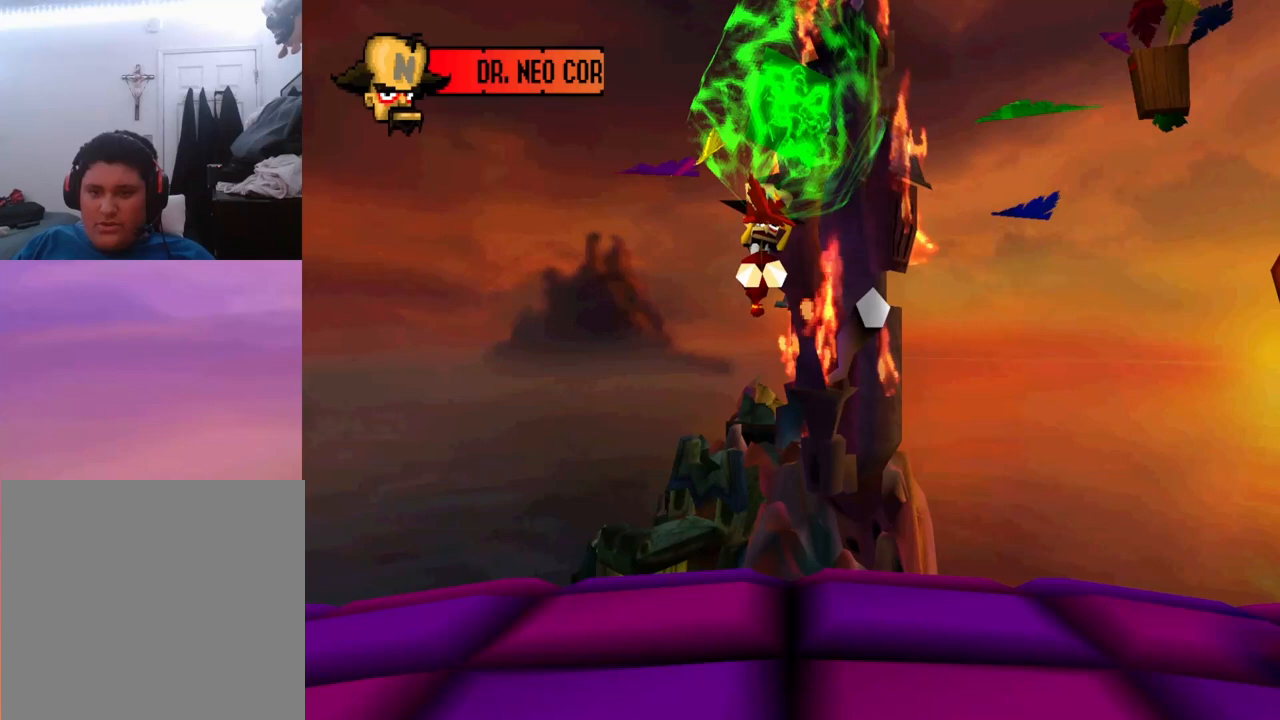
{"buttons": ["DPAD_LEFT"], "events": []}
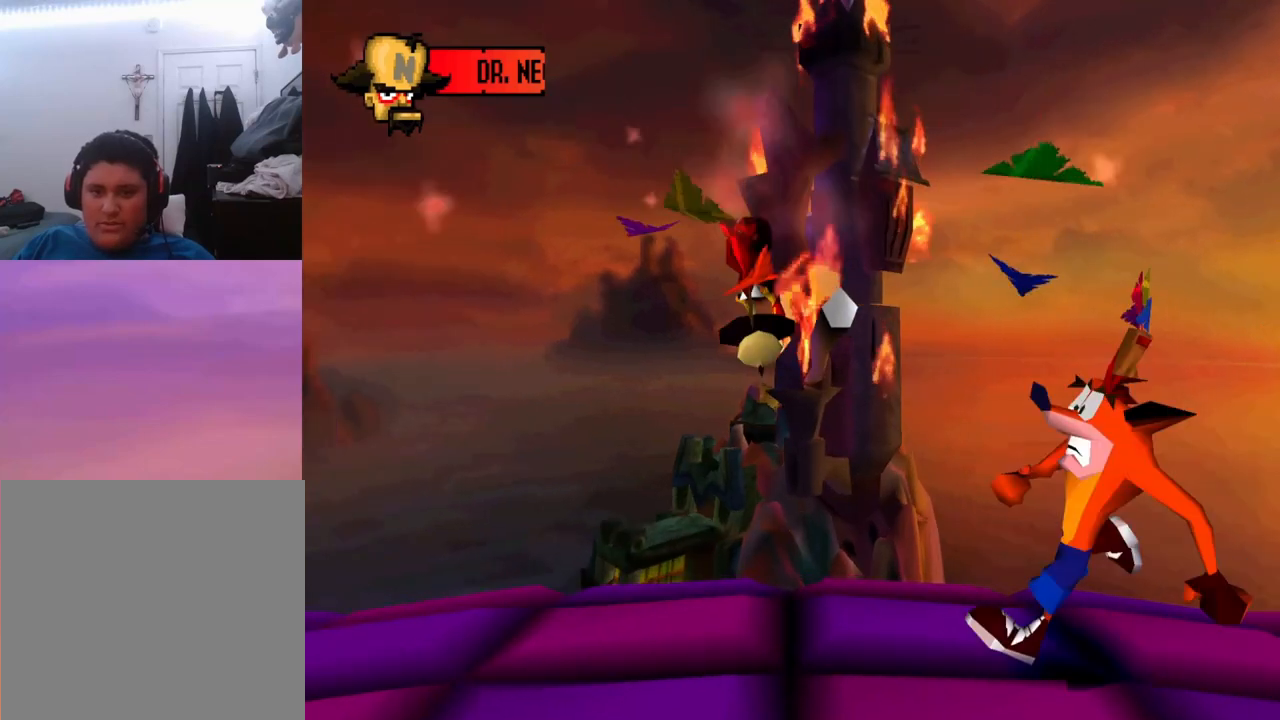
{"buttons": [], "events": [[233, "DPAD_LEFT", "up"]]}
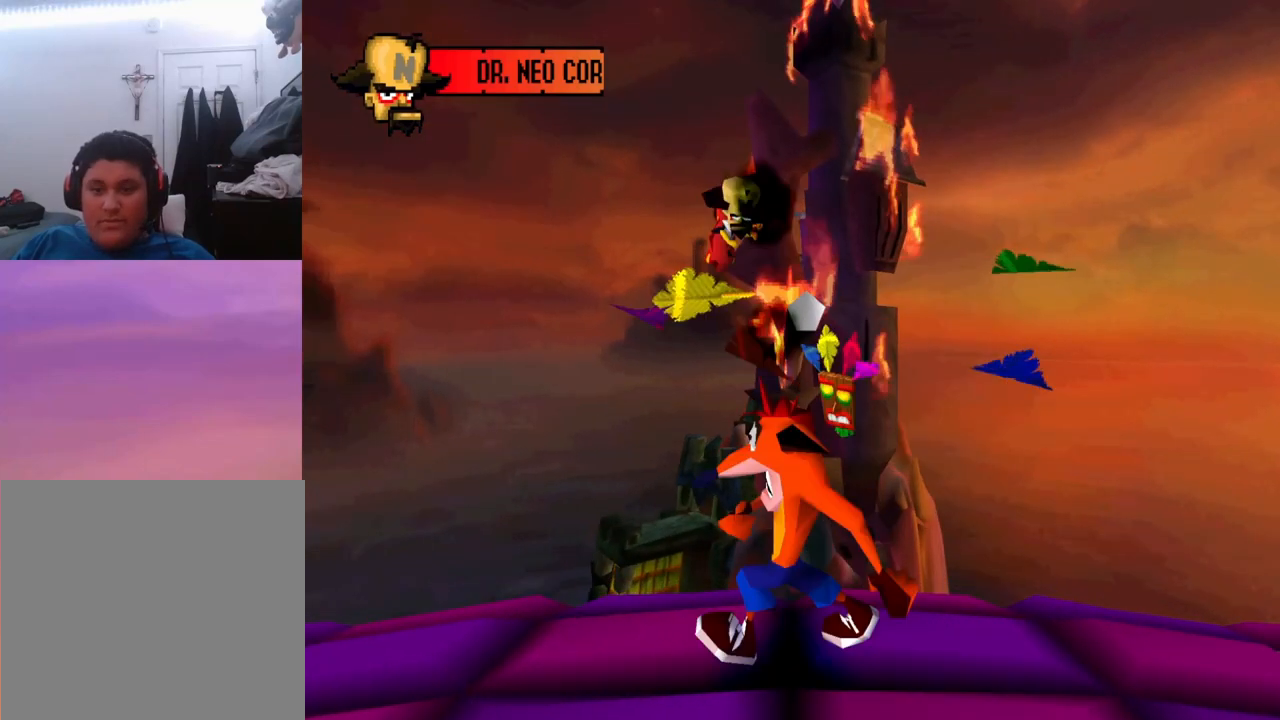
{"buttons": [], "events": []}
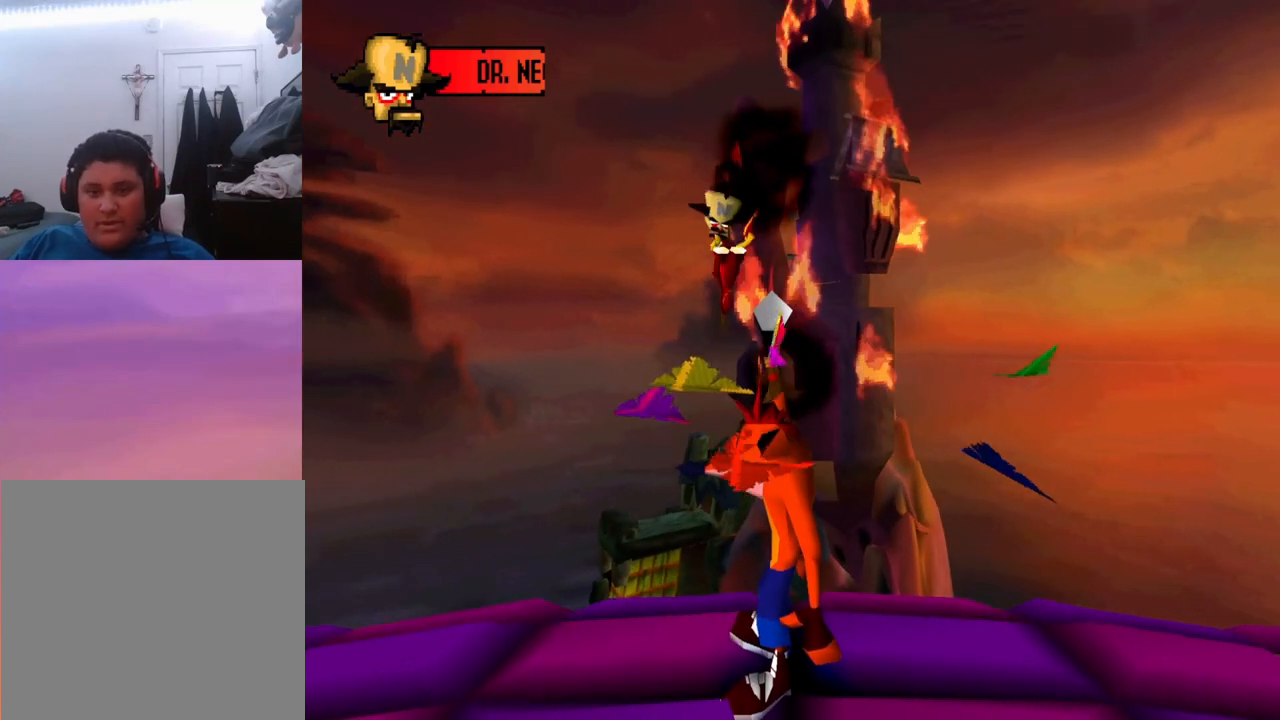
{"buttons": [], "events": []}
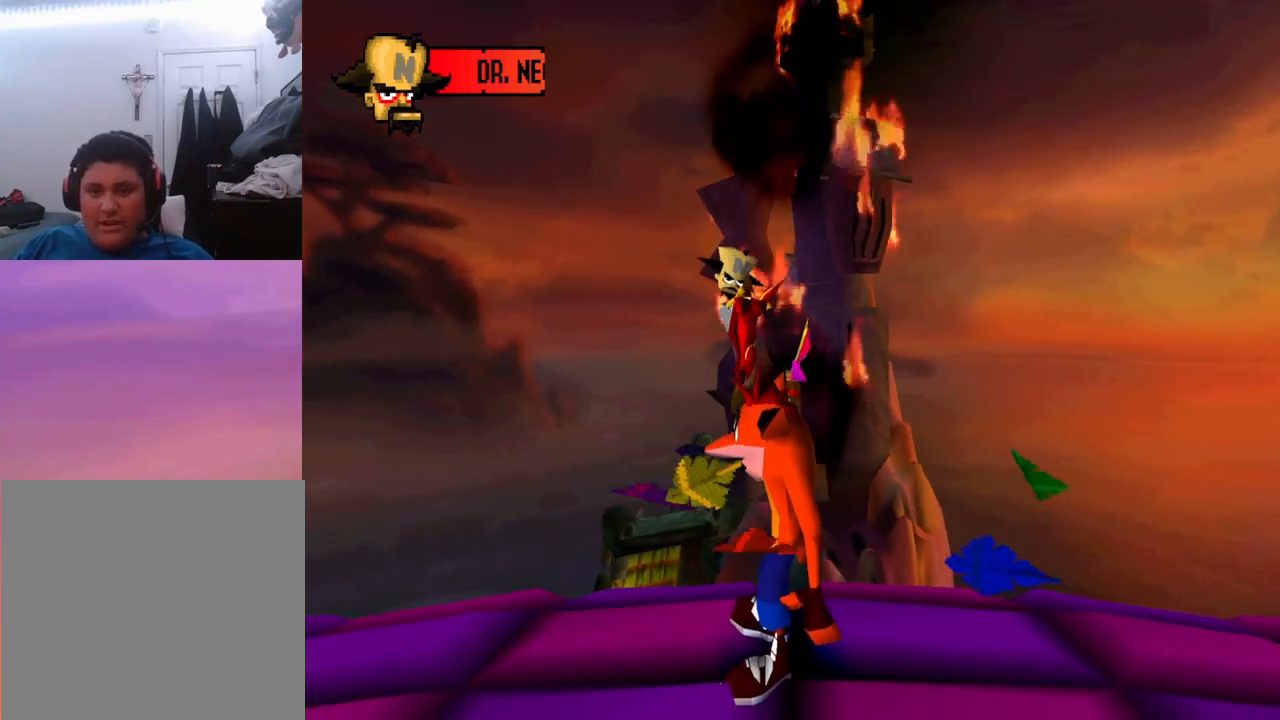
{"buttons": [], "events": []}
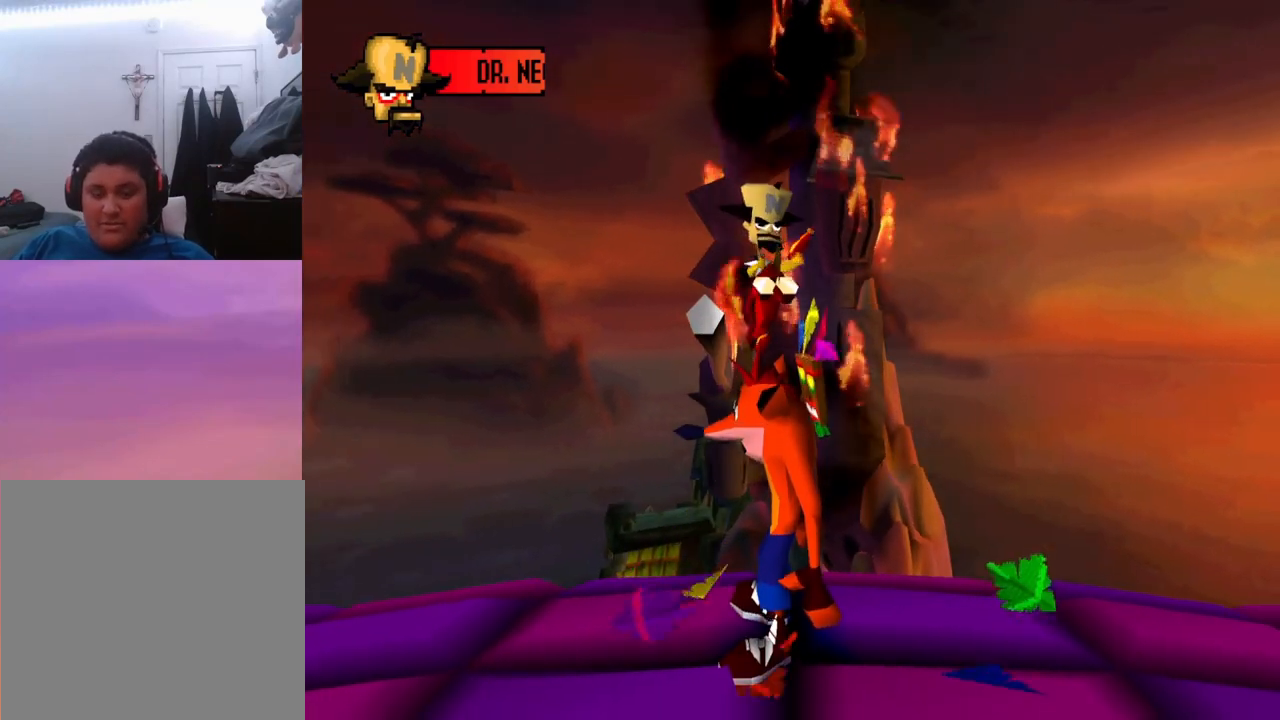
{"buttons": [], "events": []}
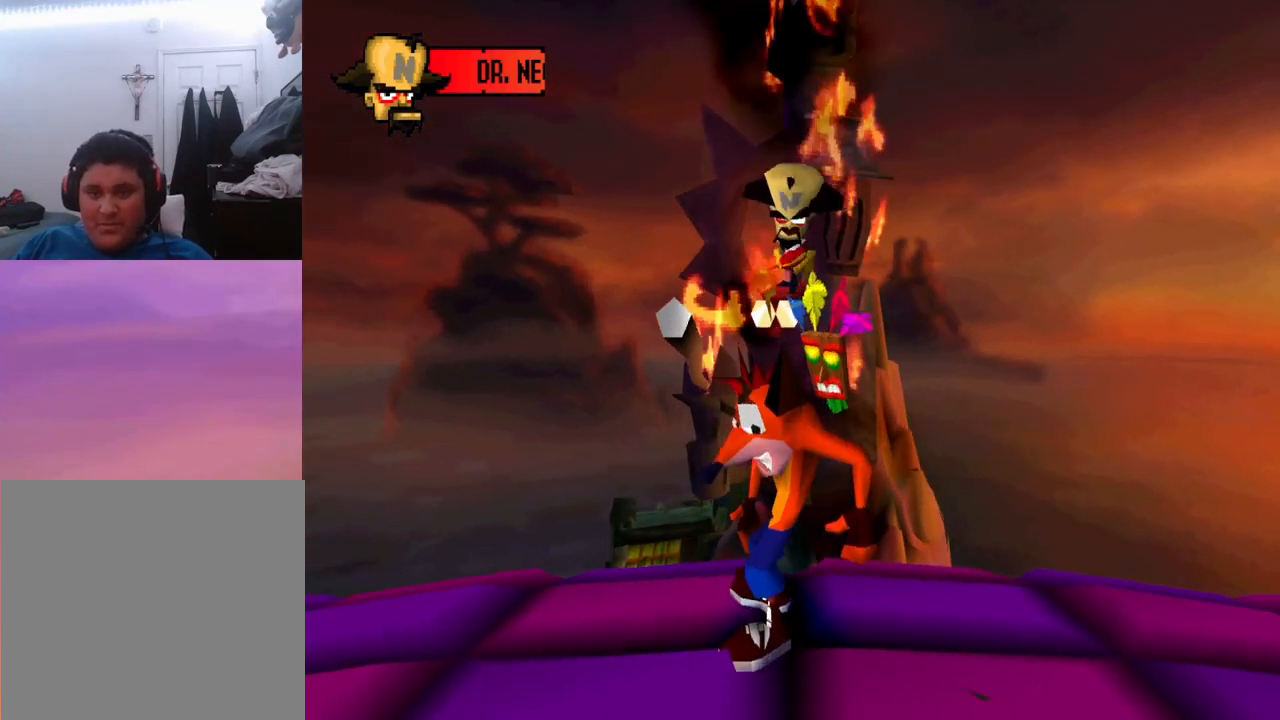
{"buttons": [], "events": []}
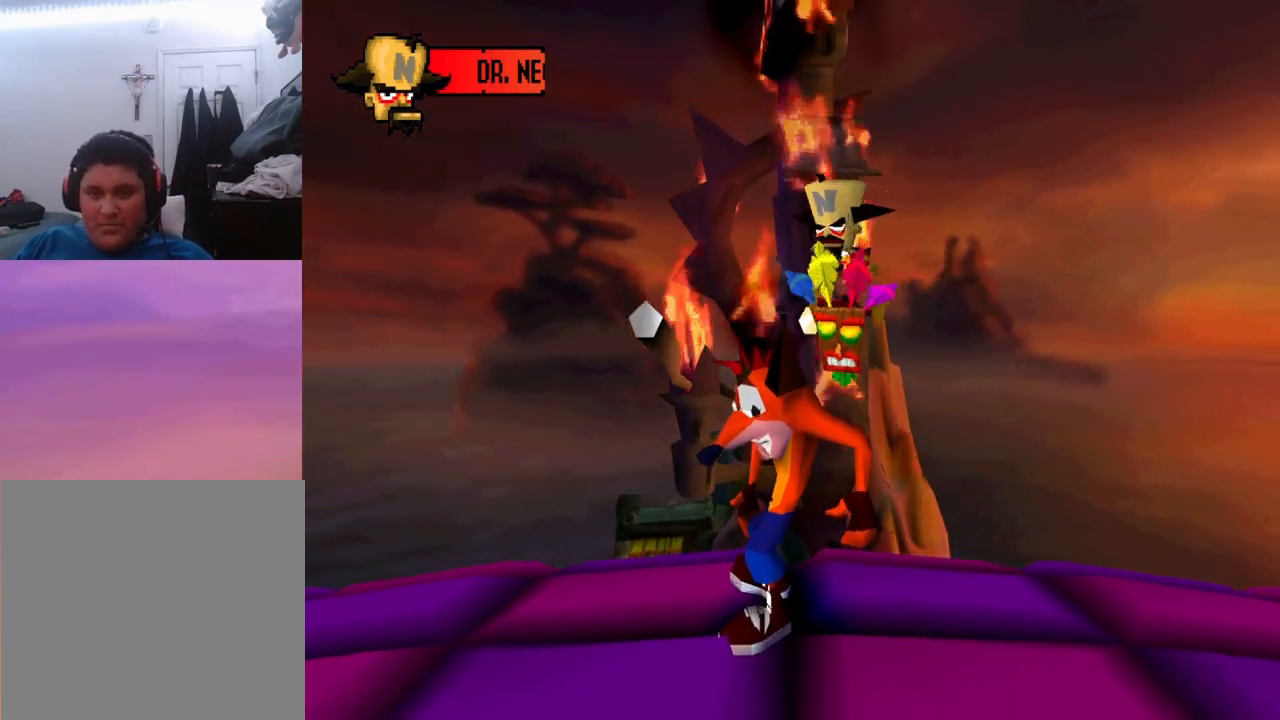
{"buttons": ["DPAD_RIGHT"], "events": [[167, "DPAD_RIGHT", "down"]]}
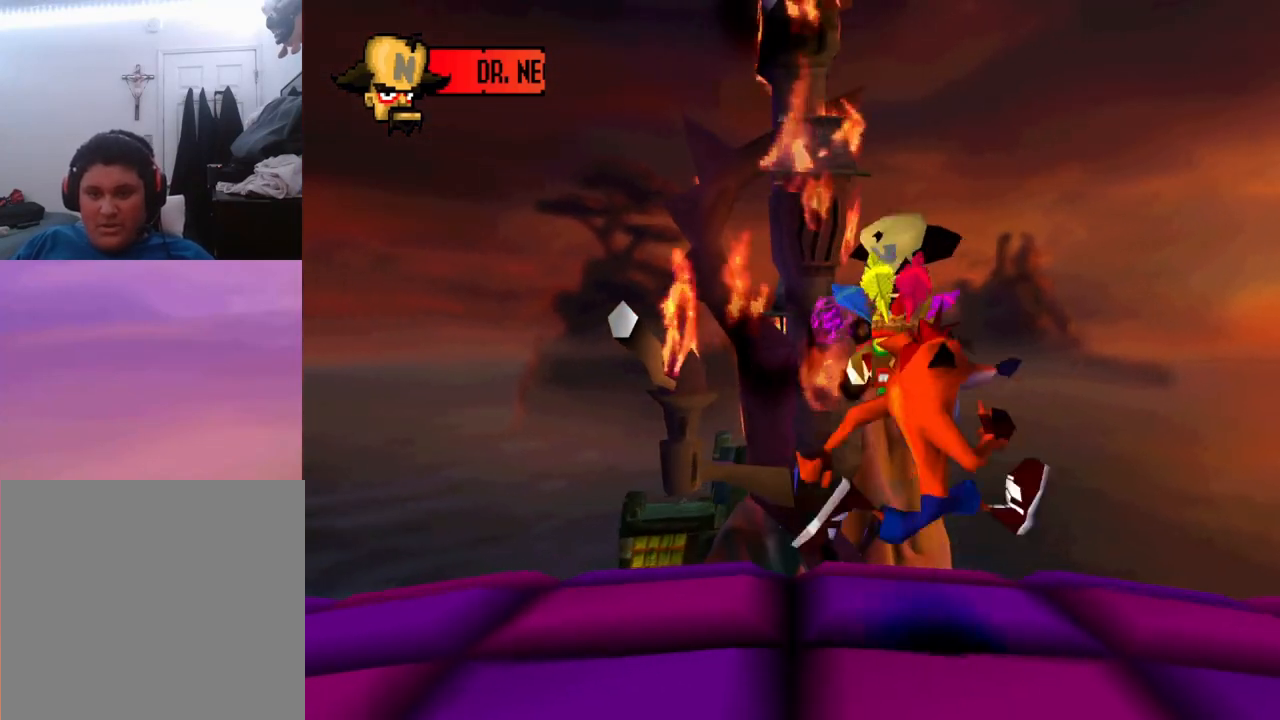
{"buttons": [], "events": [[133, "DPAD_RIGHT", "up"], [333, "DPAD_RIGHT", "down"], [467, "DPAD_RIGHT", "up"]]}
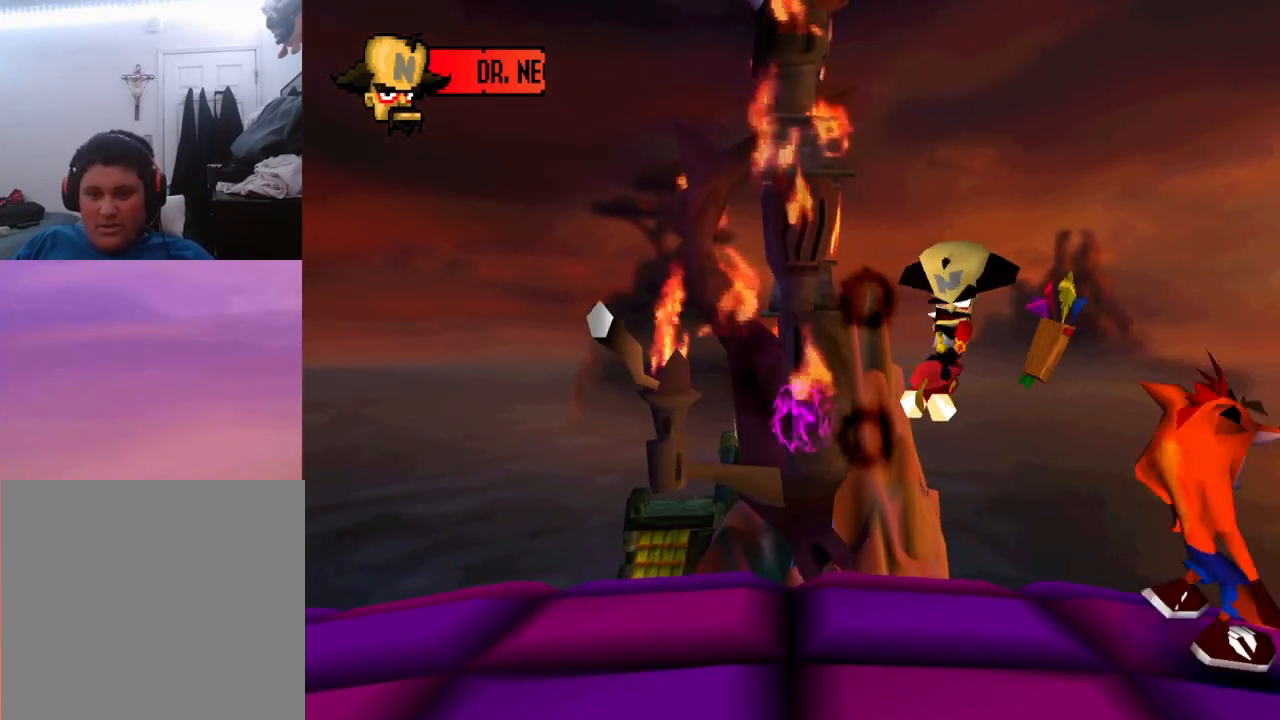
{"buttons": ["CROSS", "DPAD_LEFT"], "events": [[200, "DPAD_LEFT", "down"], [267, "CROSS", "down"]]}
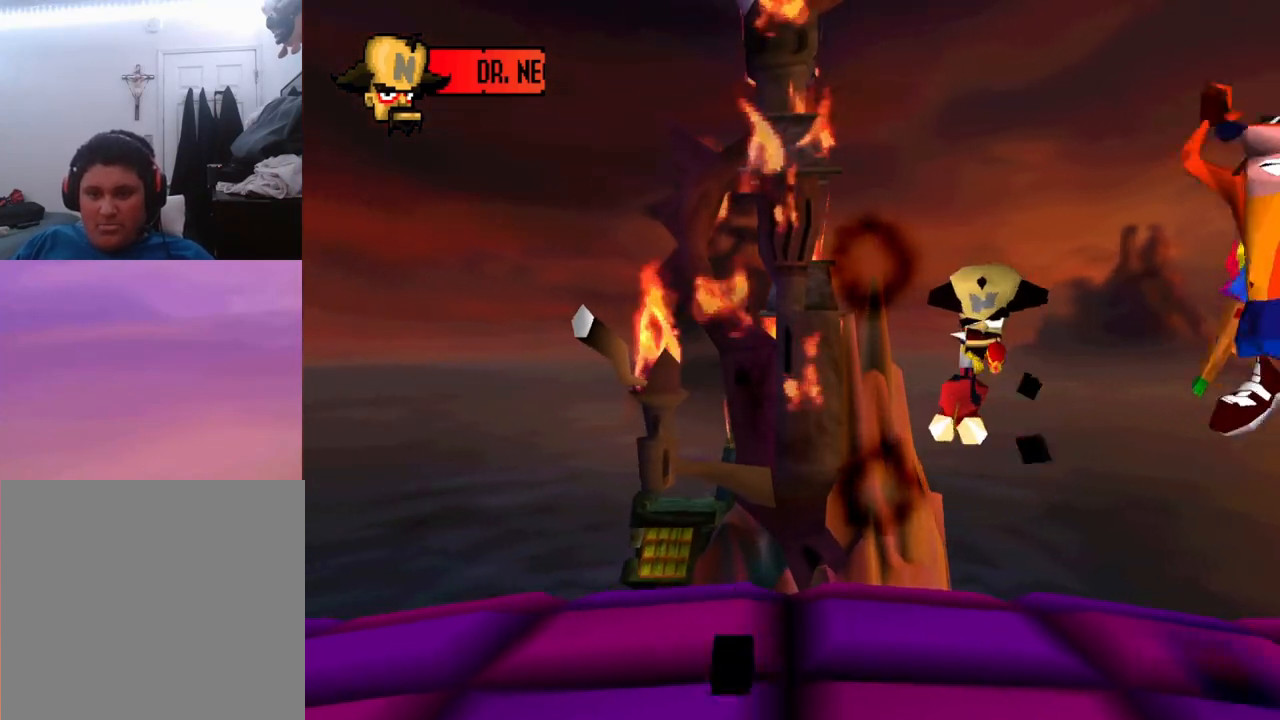
{"buttons": ["DPAD_LEFT"], "events": [[433, "CROSS", "up"]]}